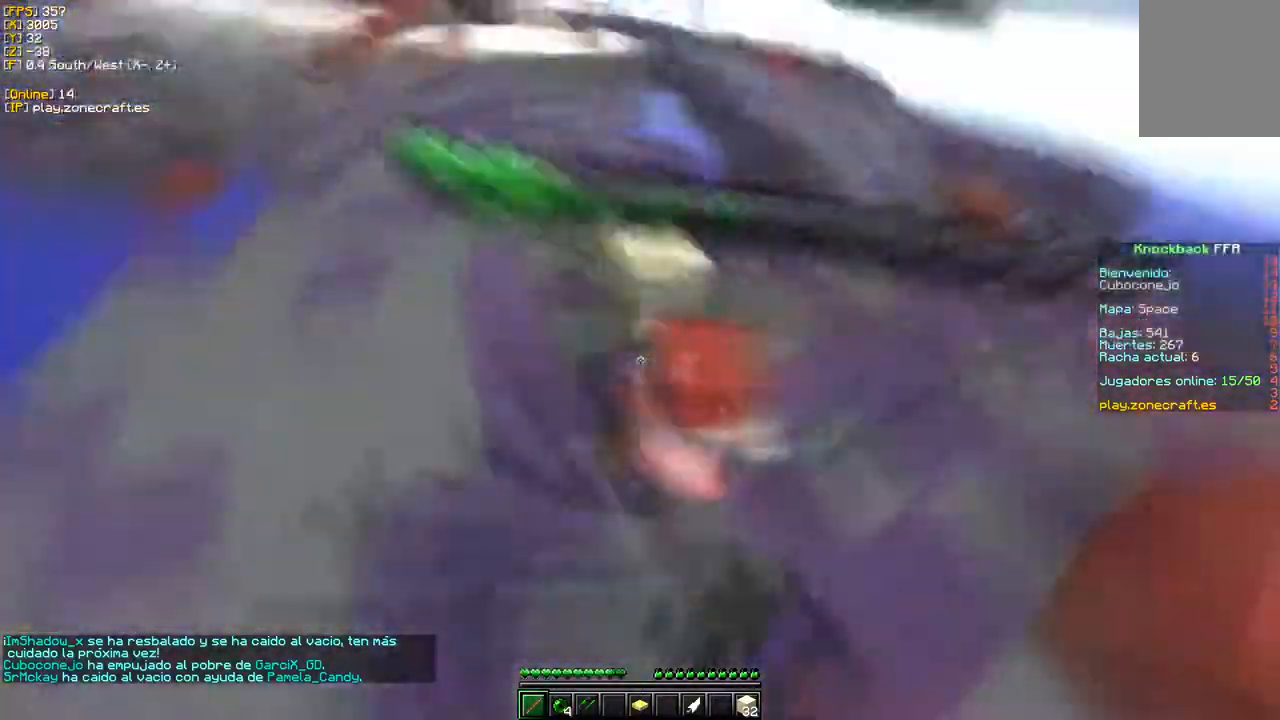
Gameplay with keyboard and mouse; each line is a JSON object with the keys and mouse buttons held at the frame after it. "events" lists presses ("down") and releases ("up") of "a", "d", "s", "w", "mouse_left" and "mouse_right" between this image and that frame as [ms after this image, input, new state], when the widget could be followed in between. "mouse_left", "mouse_right" = the "left", "right" buttons of the "mouse" list. No other keys are recorded. Fast repeated clicks can show as one long hold. Mouse movement is not recorded.
{"keys": ["d", "w"], "mouse": [], "events": [[467, "mouse_left", "up"]]}
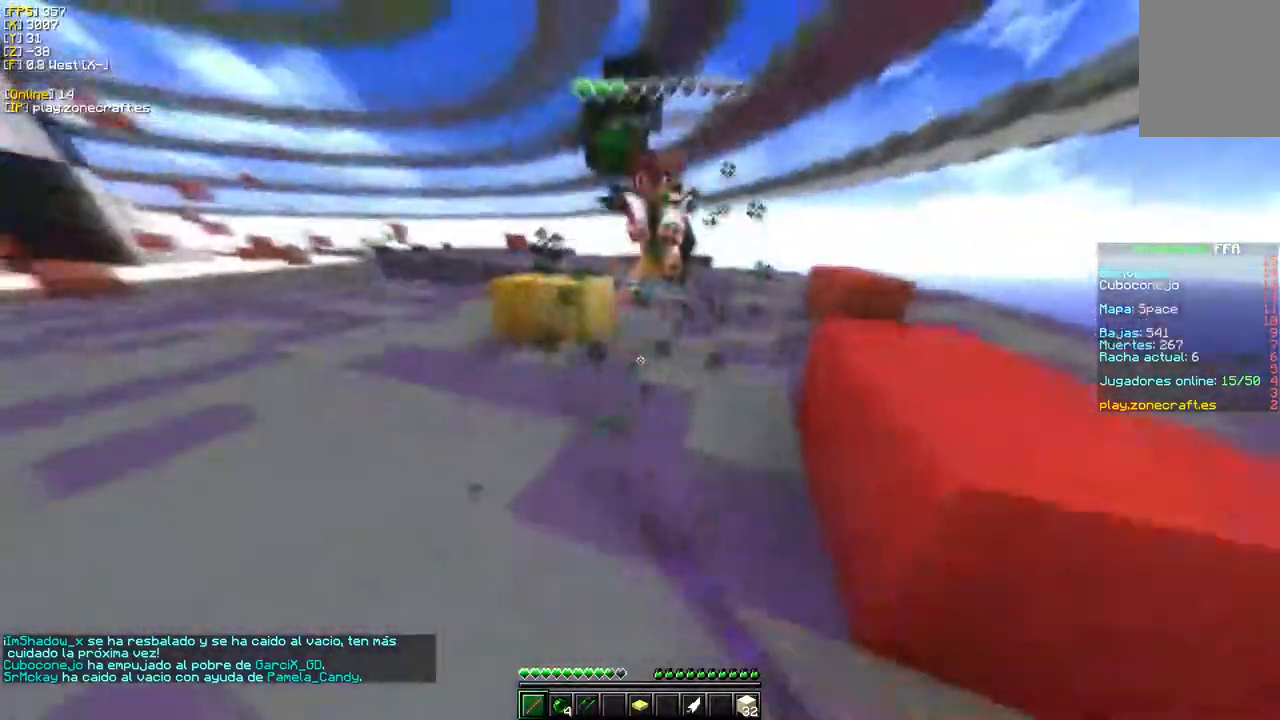
{"keys": ["w"], "mouse": [], "events": [[117, "mouse_left", "down"], [300, "mouse_left", "up"], [350, "d", "up"]]}
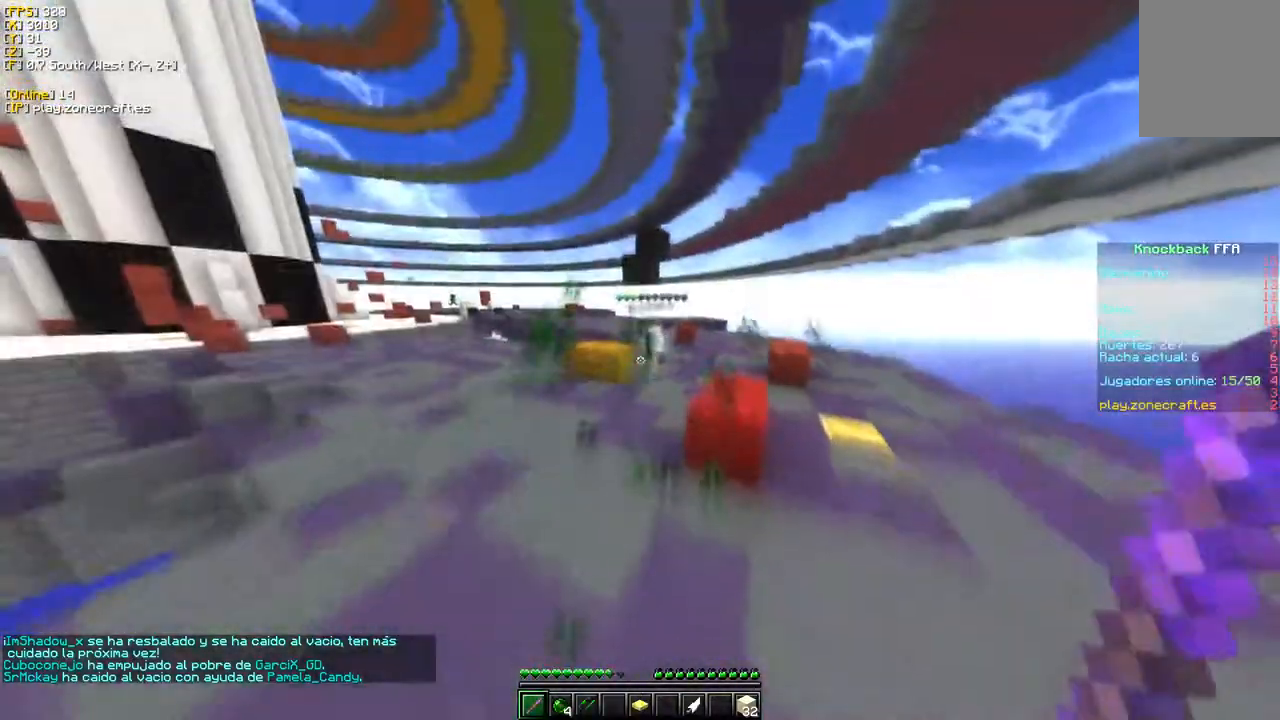
{"keys": ["w"], "mouse": [], "events": [[250, "mouse_left", "down"], [400, "mouse_left", "up"]]}
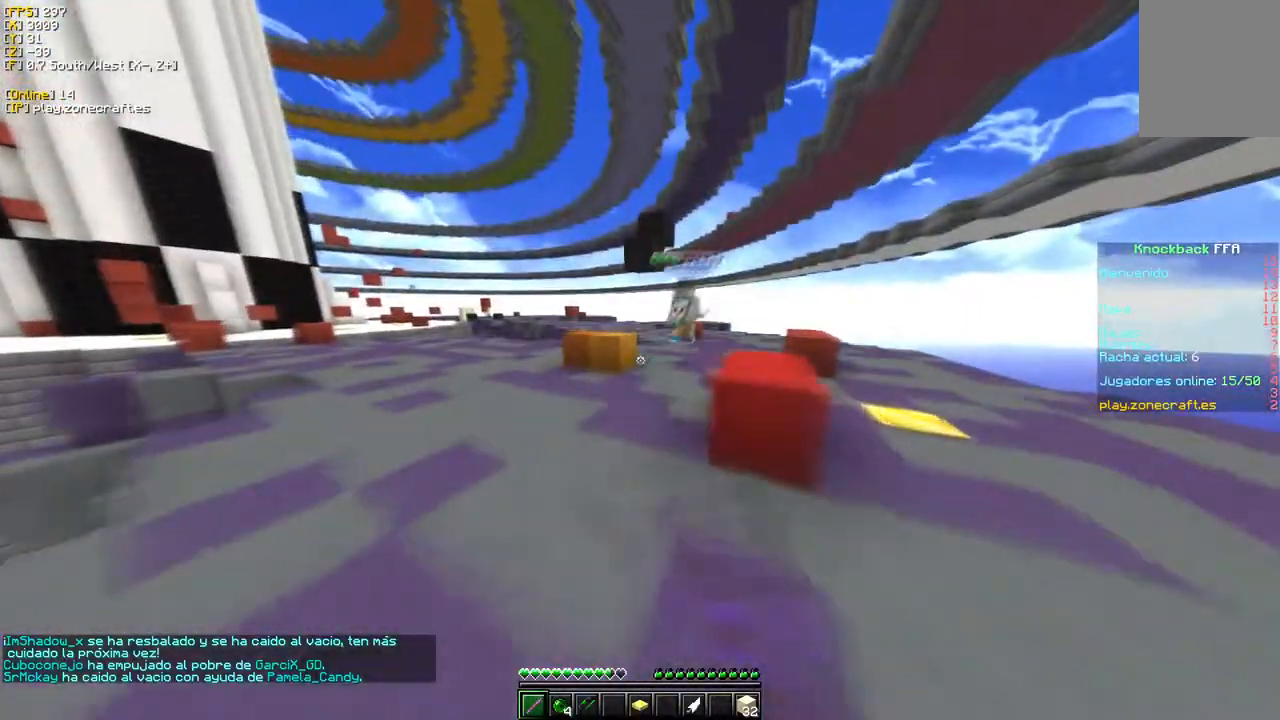
{"keys": ["w"], "mouse": [], "events": []}
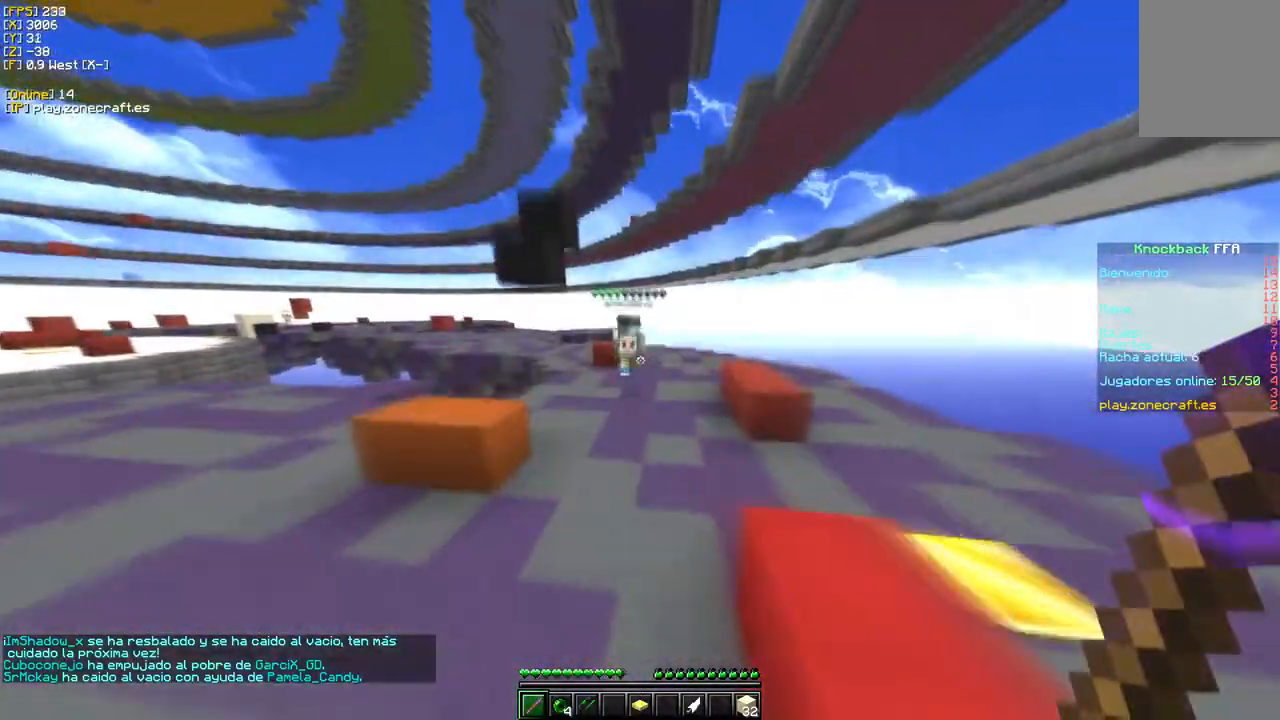
{"keys": ["w"], "mouse": [], "events": [[33, "mouse_right", "down"], [450, "mouse_right", "up"]]}
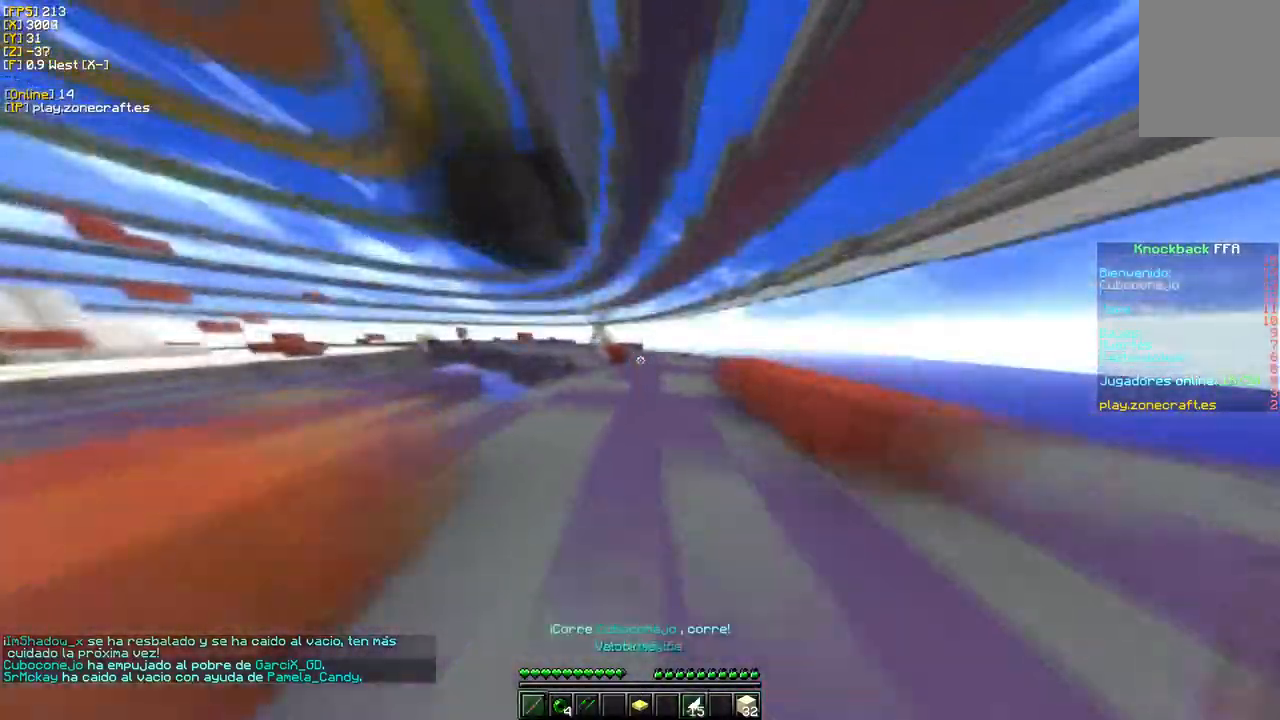
{"keys": ["w"], "mouse": [], "events": []}
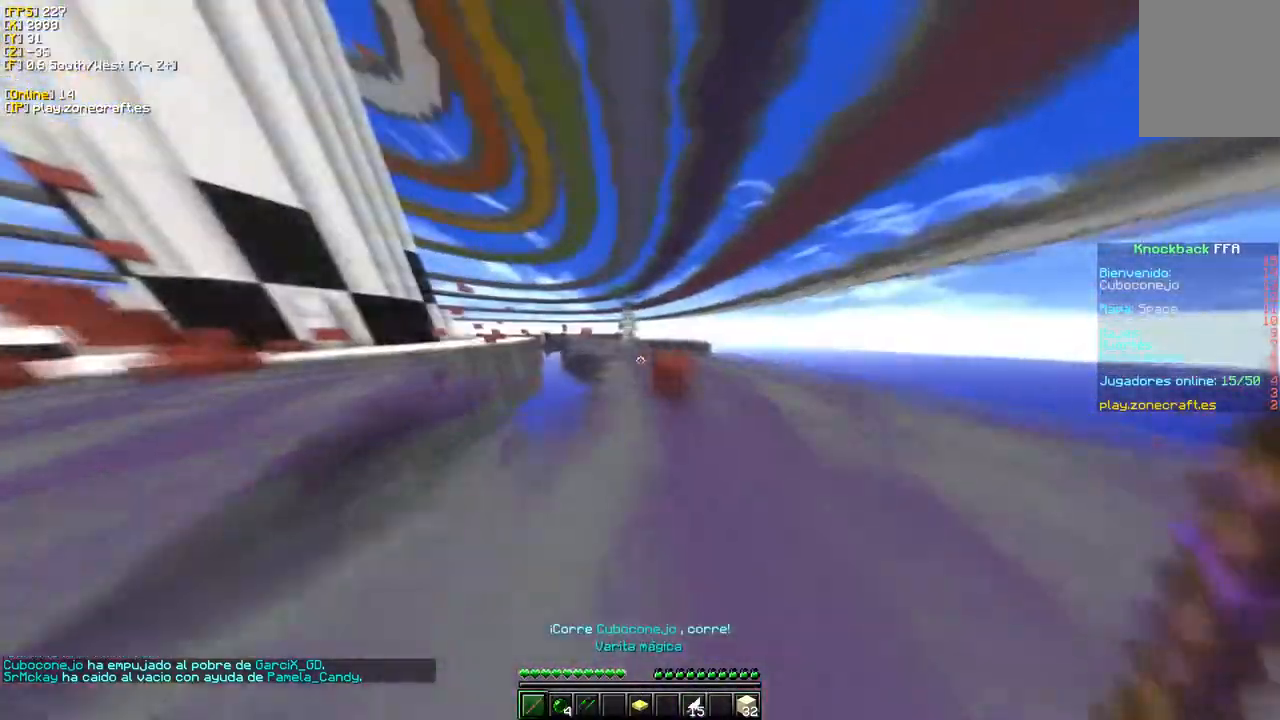
{"keys": ["w"], "mouse": [], "events": []}
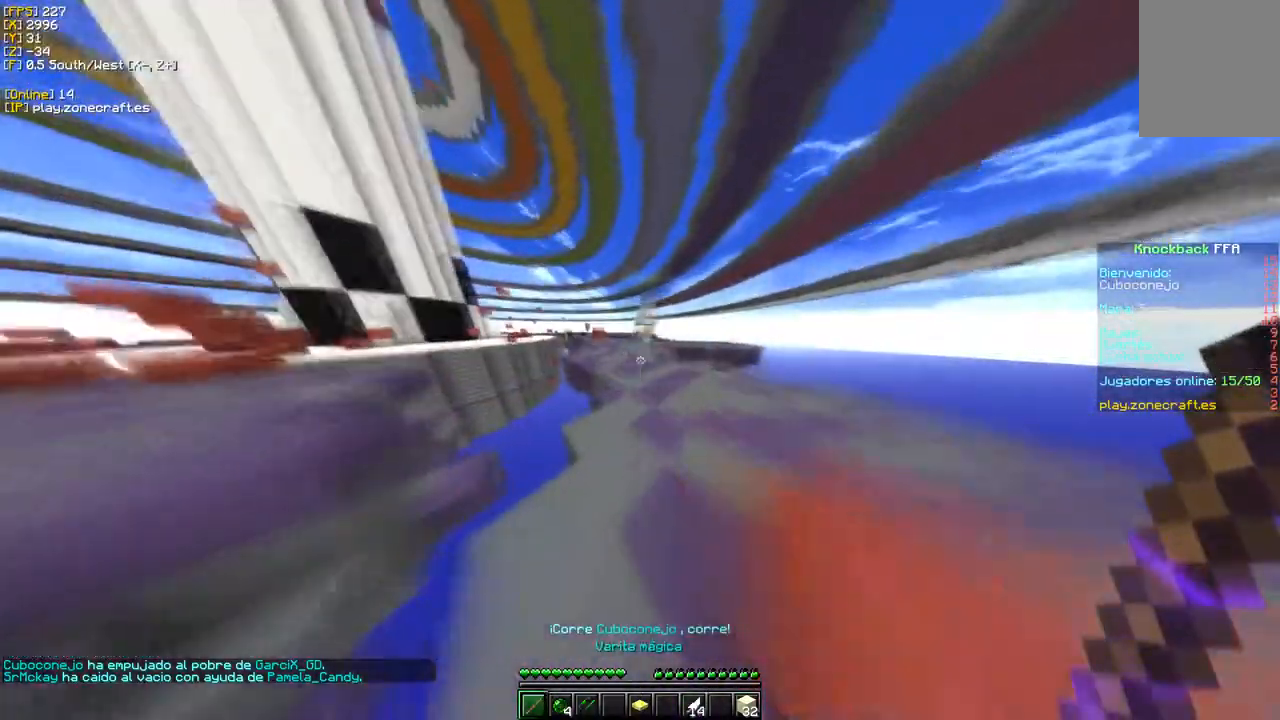
{"keys": ["w"], "mouse": [], "events": [[233, "d", "down"], [500, "d", "up"]]}
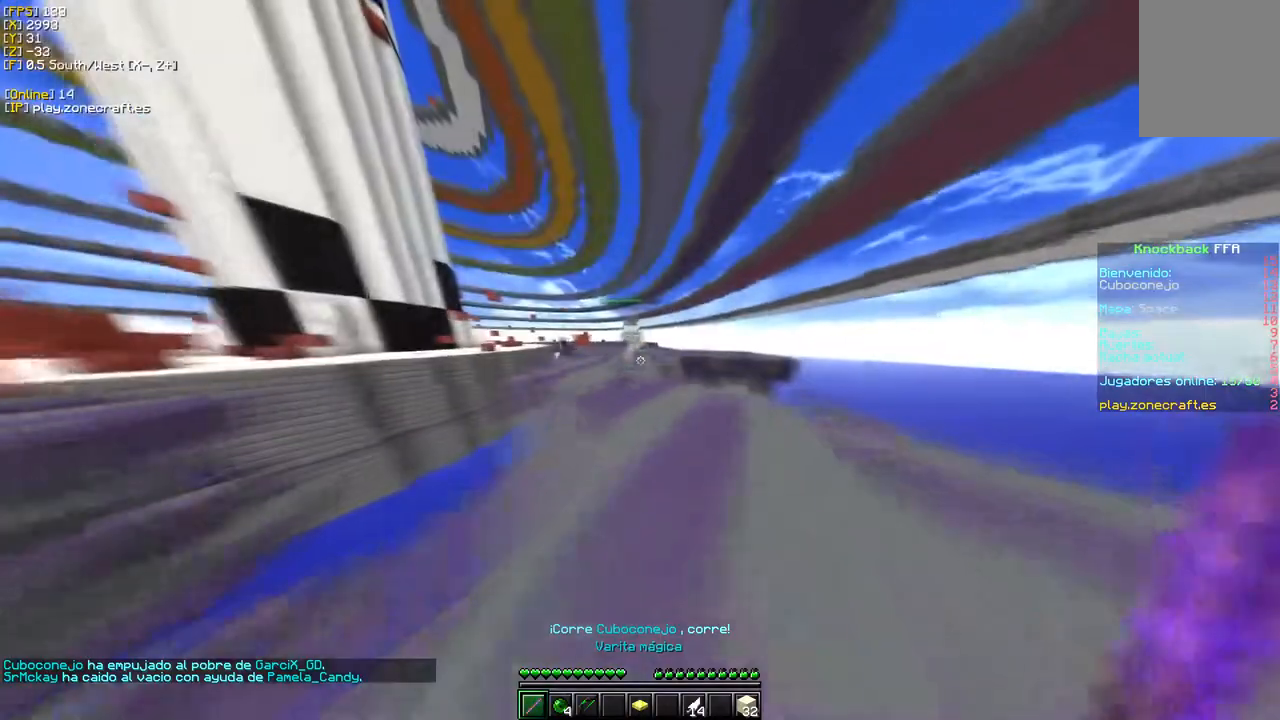
{"keys": ["w"], "mouse": ["left"], "events": [[350, "mouse_left", "down"]]}
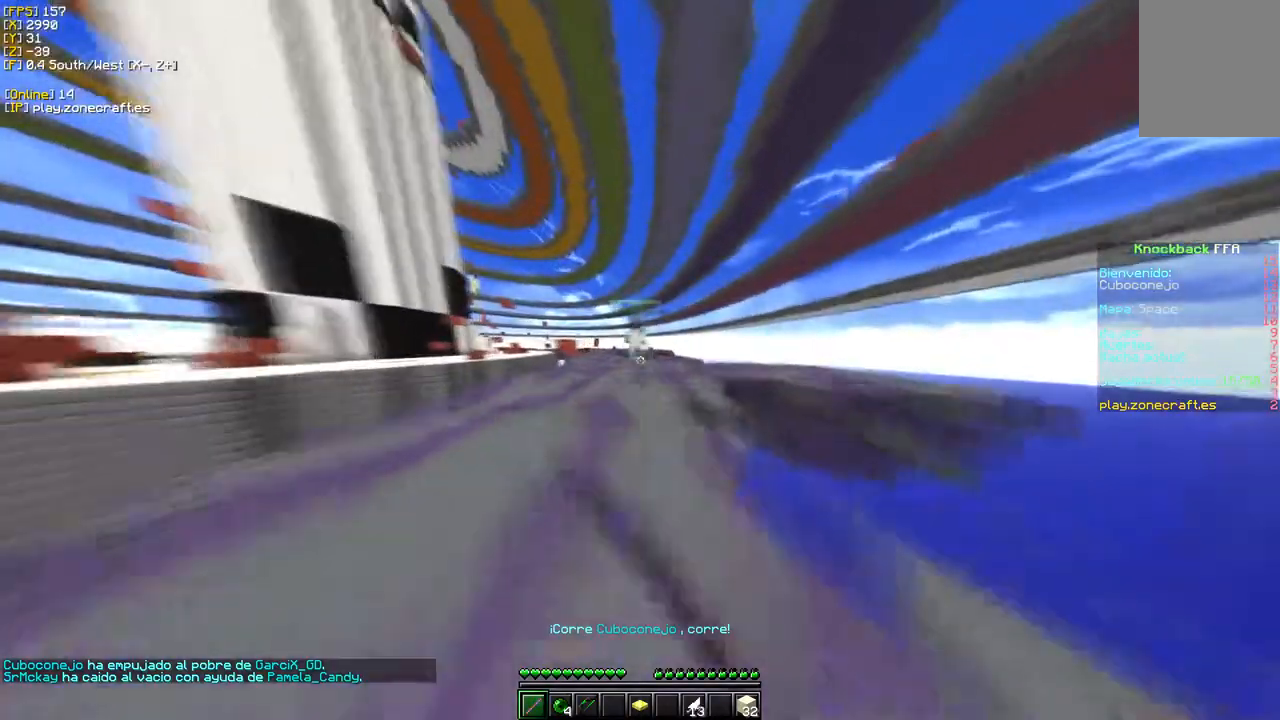
{"keys": ["w"], "mouse": [], "events": [[417, "mouse_left", "up"]]}
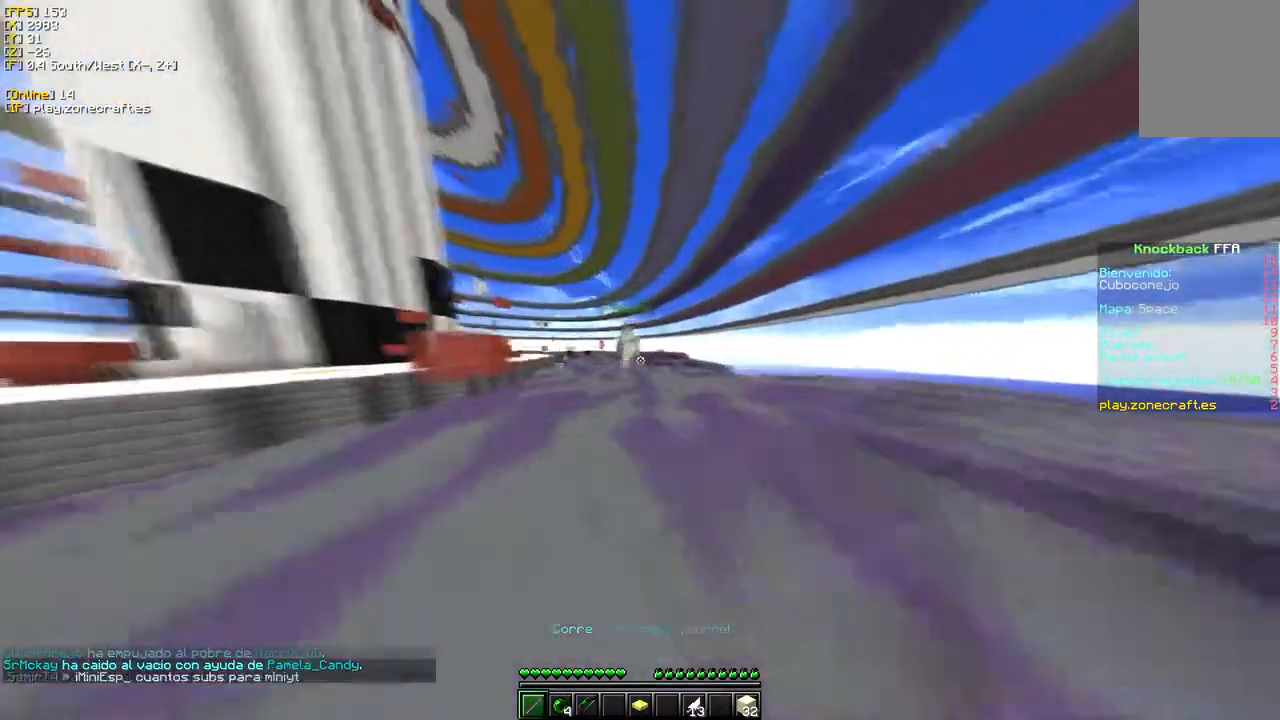
{"keys": ["w"], "mouse": ["left"], "events": [[317, "mouse_left", "down"]]}
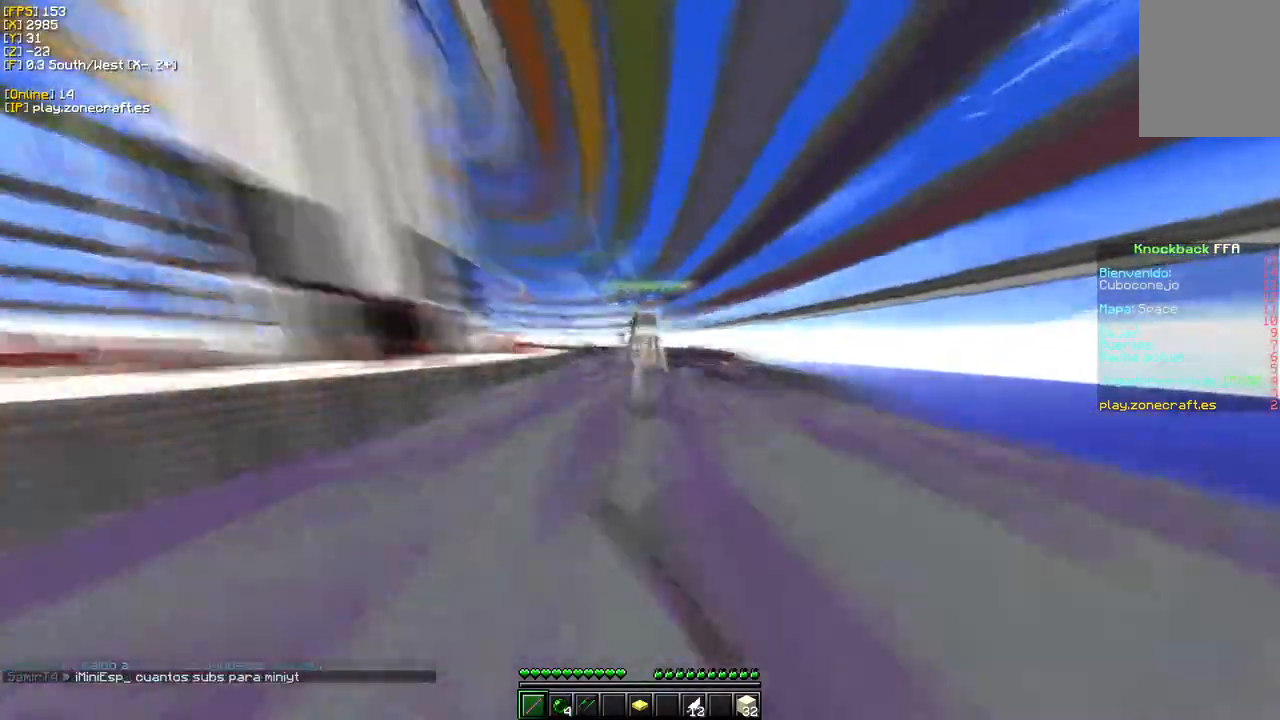
{"keys": ["w"], "mouse": ["left"], "events": []}
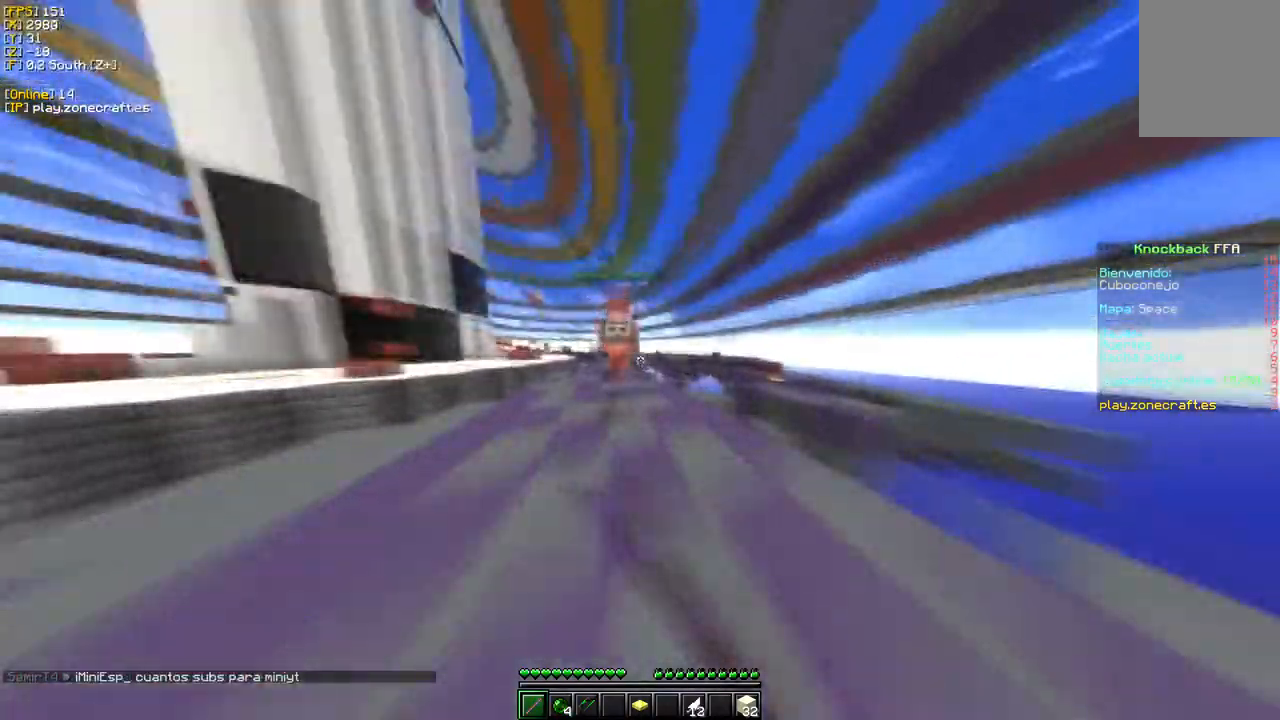
{"keys": ["w"], "mouse": [], "events": [[217, "mouse_left", "up"]]}
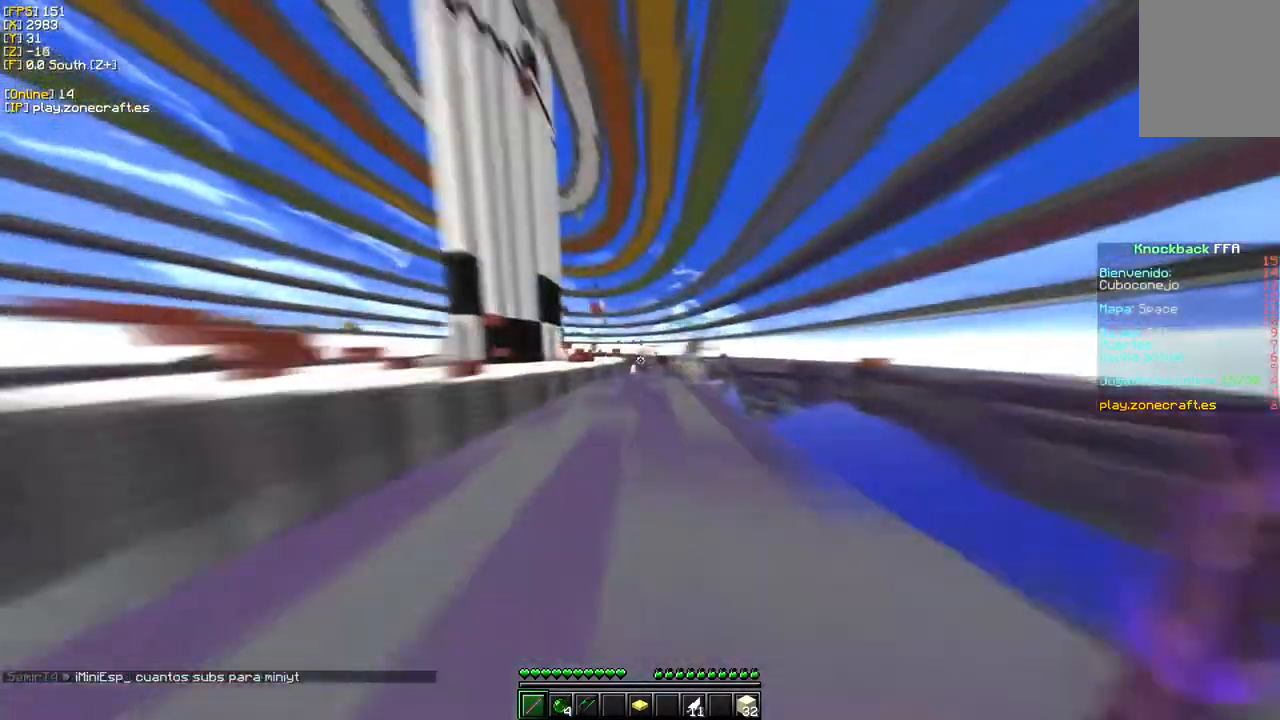
{"keys": ["w"], "mouse": [], "events": []}
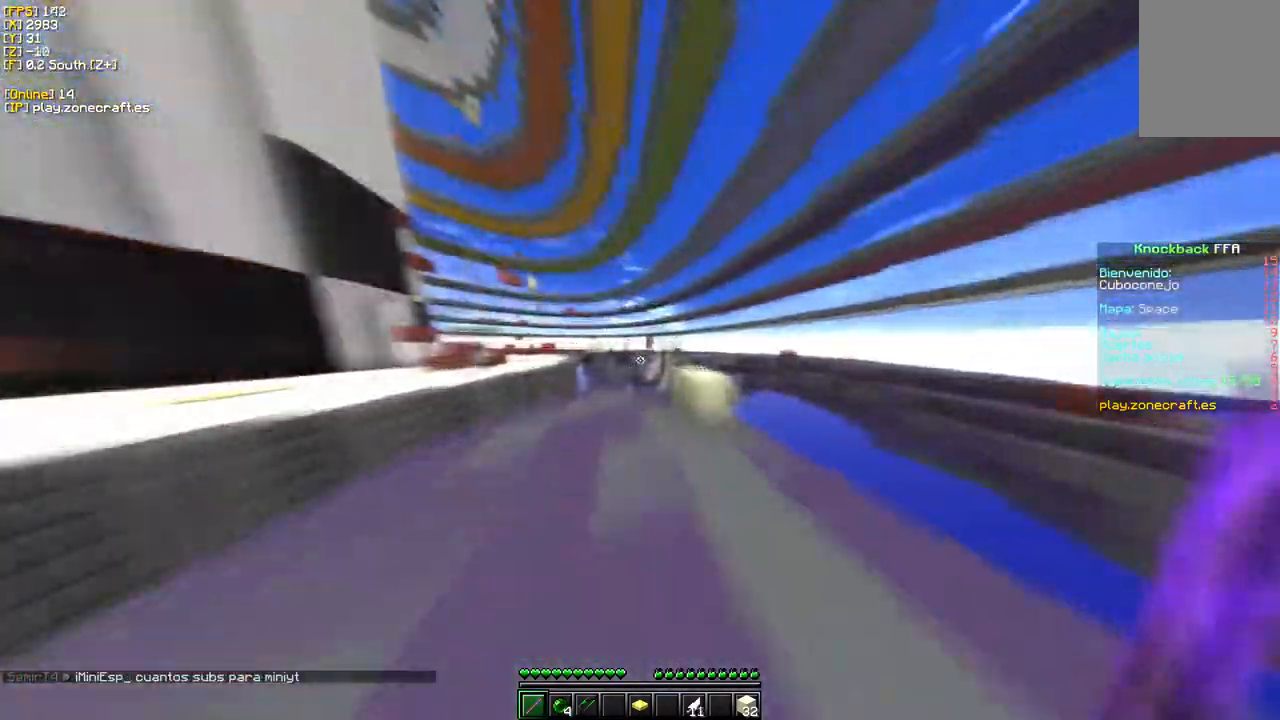
{"keys": ["a", "s"], "mouse": [], "events": [[433, "w", "up"], [450, "s", "down"], [483, "a", "down"]]}
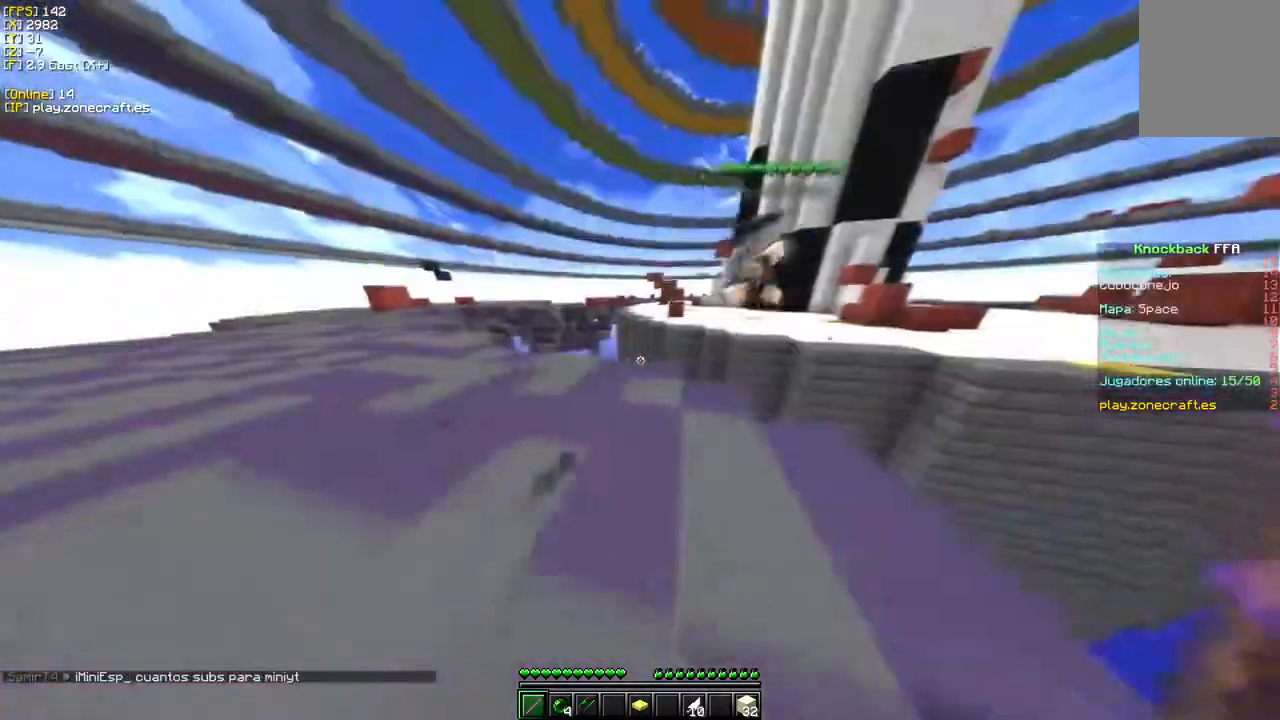
{"keys": ["w"], "mouse": ["left"], "events": [[83, "s", "up"], [167, "w", "down"], [400, "a", "up"], [417, "mouse_left", "down"]]}
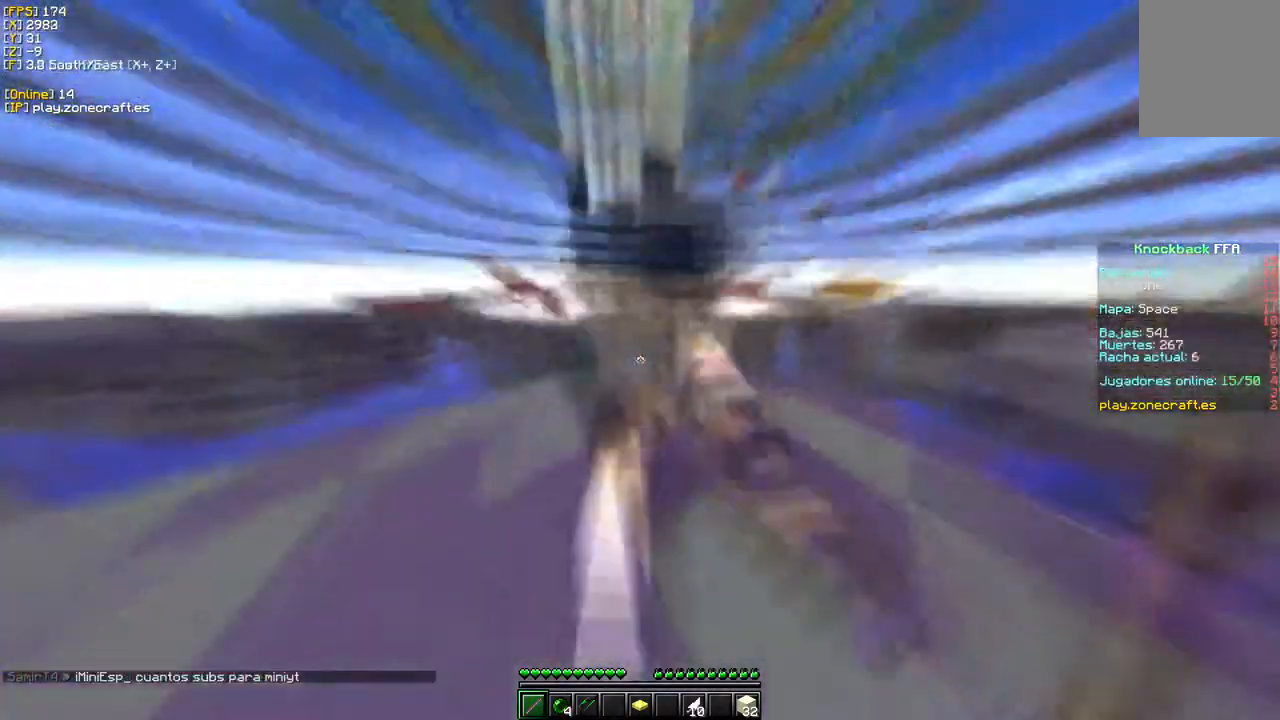
{"keys": ["w"], "mouse": ["left"], "events": [[150, "a", "down"], [200, "w", "up"], [300, "w", "down"], [450, "a", "up"]]}
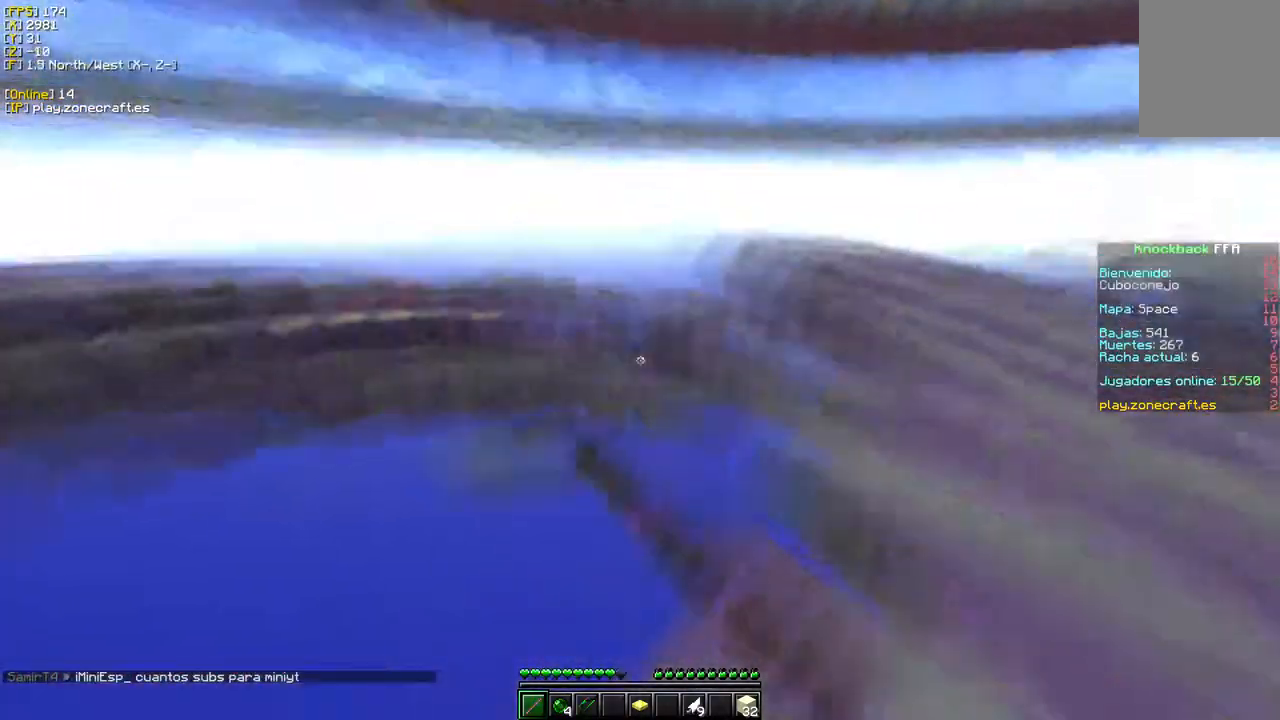
{"keys": ["w"], "mouse": ["right"], "events": [[283, "mouse_left", "up"], [367, "mouse_right", "down"]]}
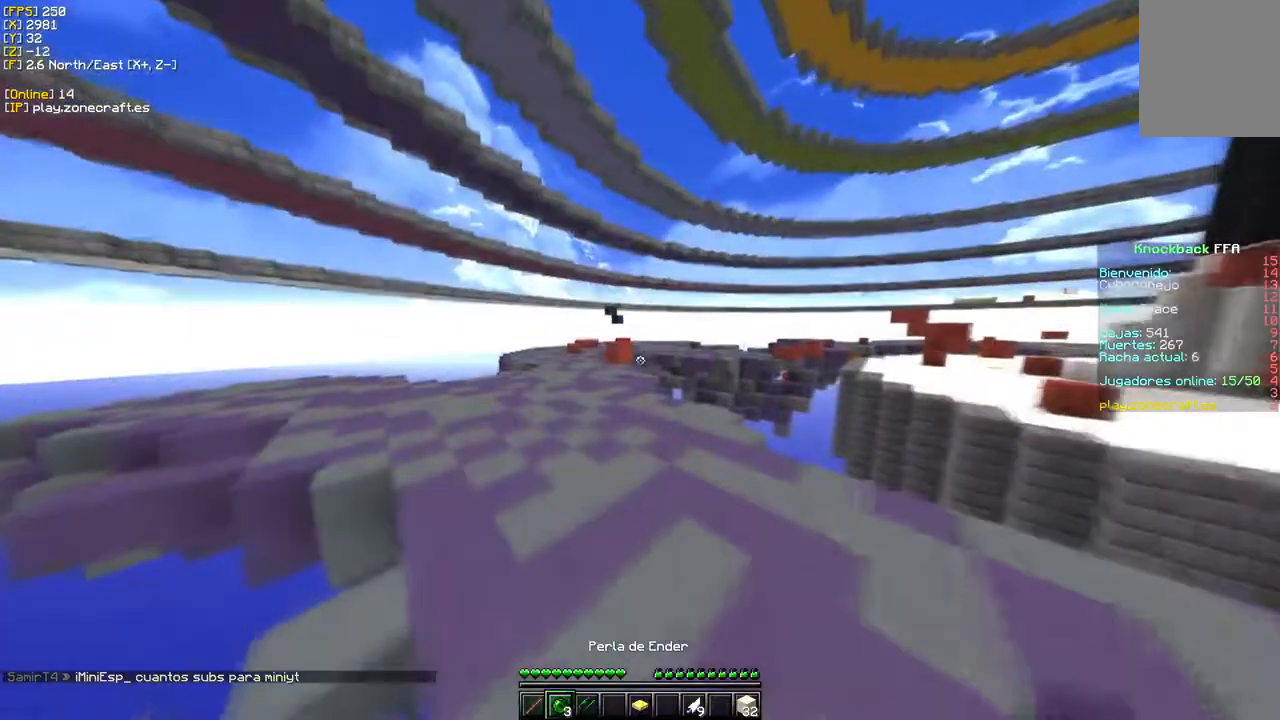
{"keys": ["a", "w"], "mouse": [], "events": [[33, "mouse_right", "up"], [400, "a", "down"]]}
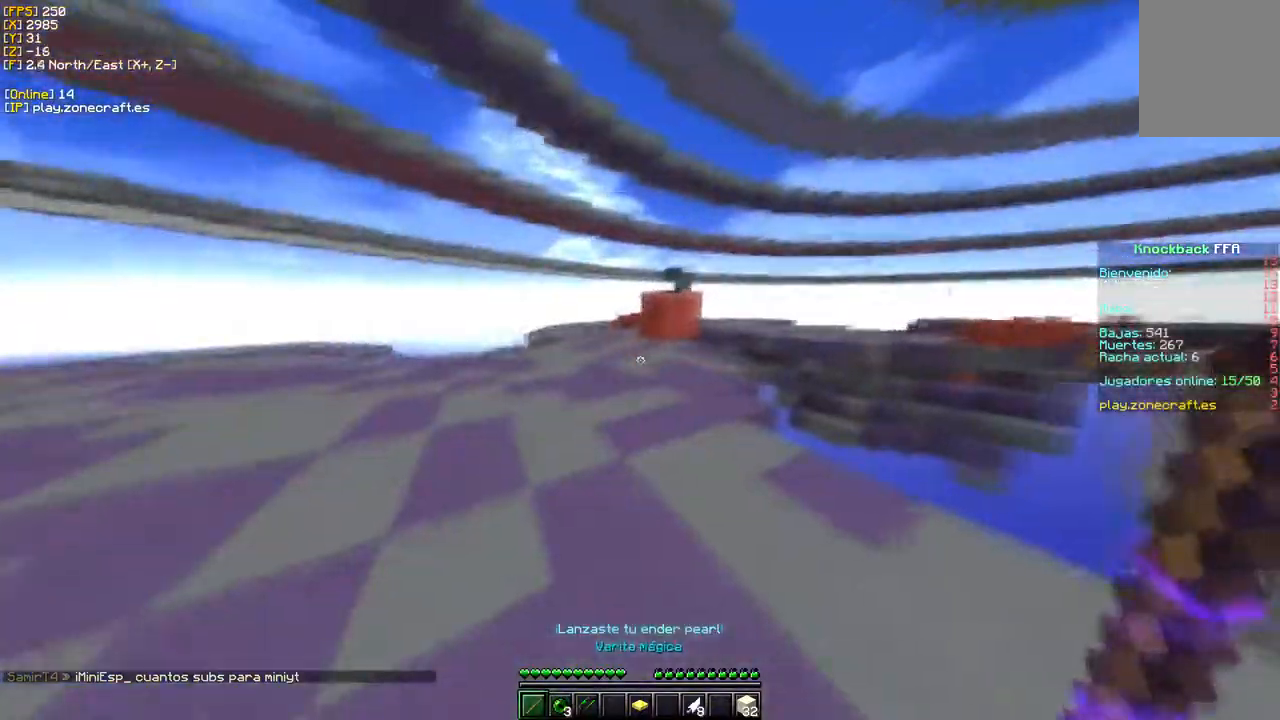
{"keys": [], "mouse": [], "events": [[83, "a", "up"], [483, "w", "up"]]}
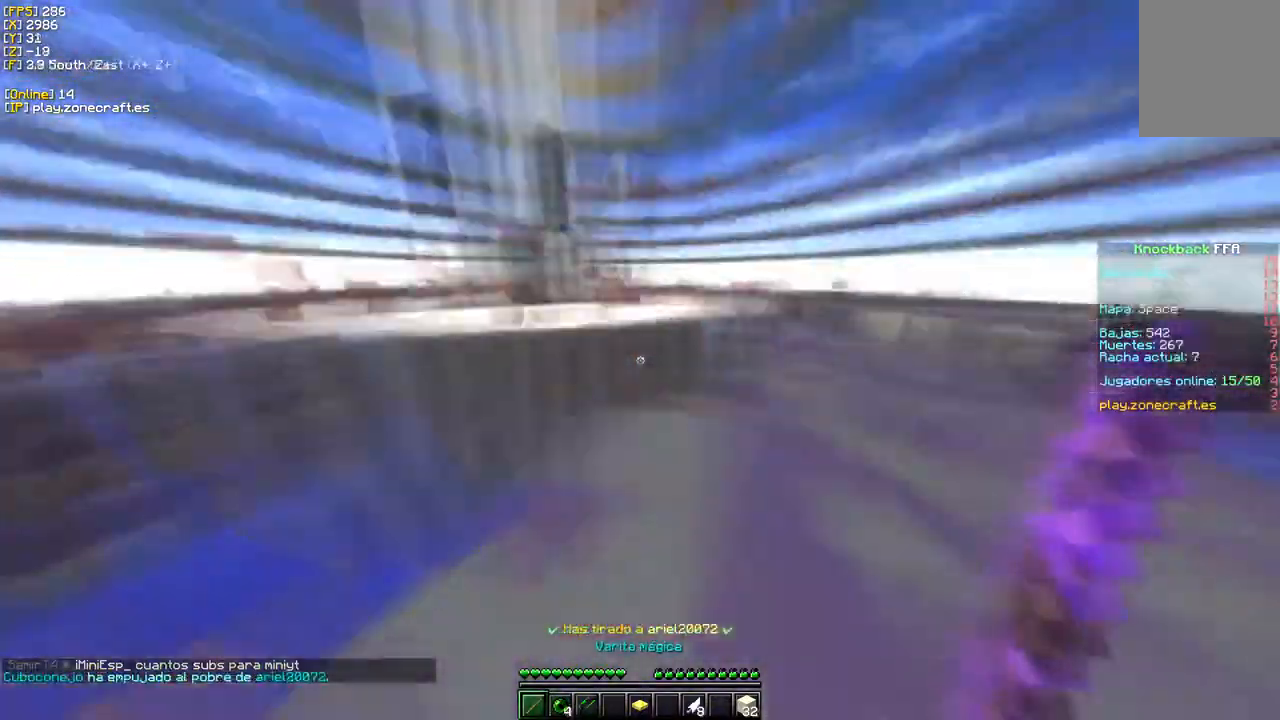
{"keys": ["d", "w"], "mouse": ["right"], "events": [[67, "mouse_right", "down"], [333, "d", "down"], [383, "w", "down"]]}
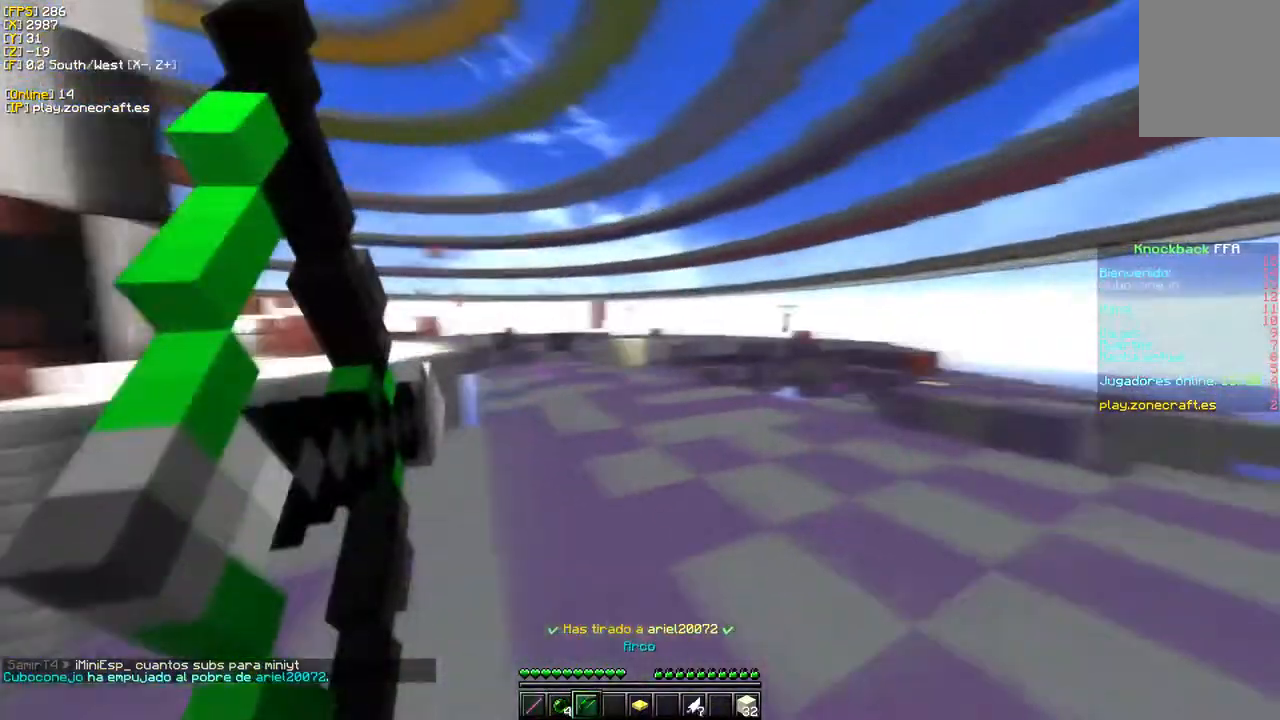
{"keys": ["d", "w"], "mouse": ["right"], "events": []}
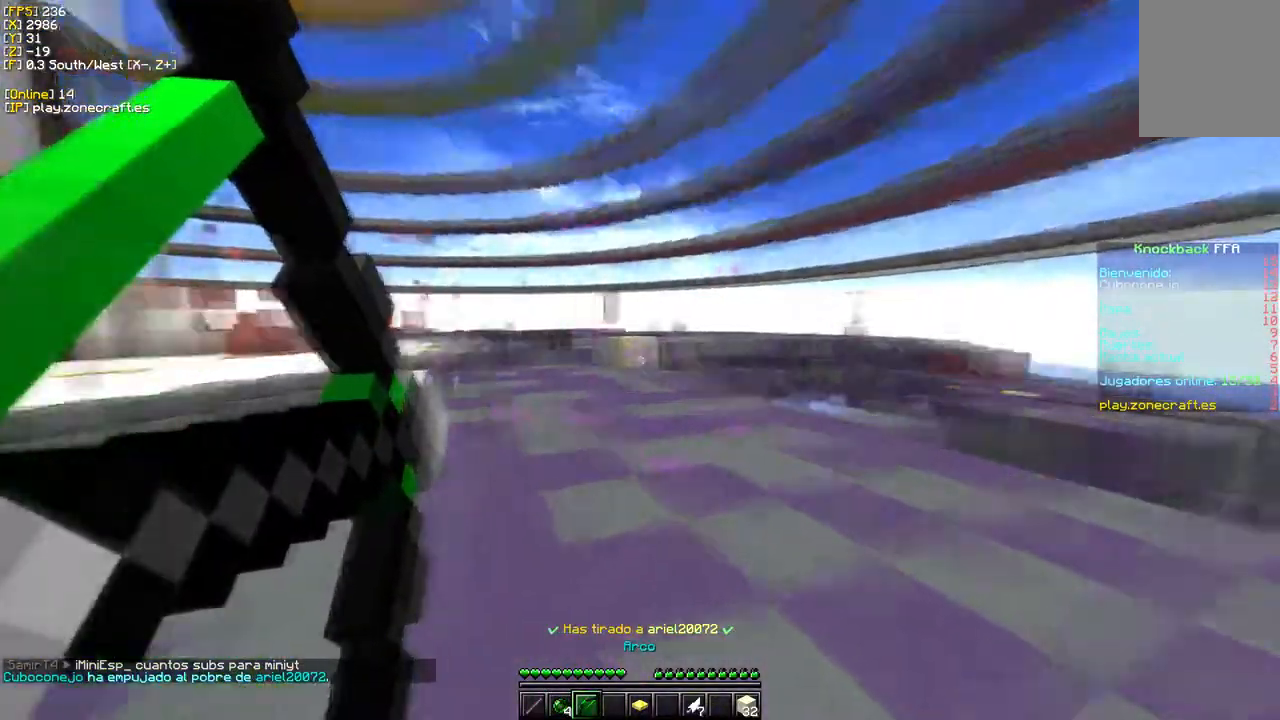
{"keys": ["a", "w"], "mouse": ["right"], "events": [[17, "a", "down"], [200, "d", "up"], [217, "w", "up"], [450, "w", "down"]]}
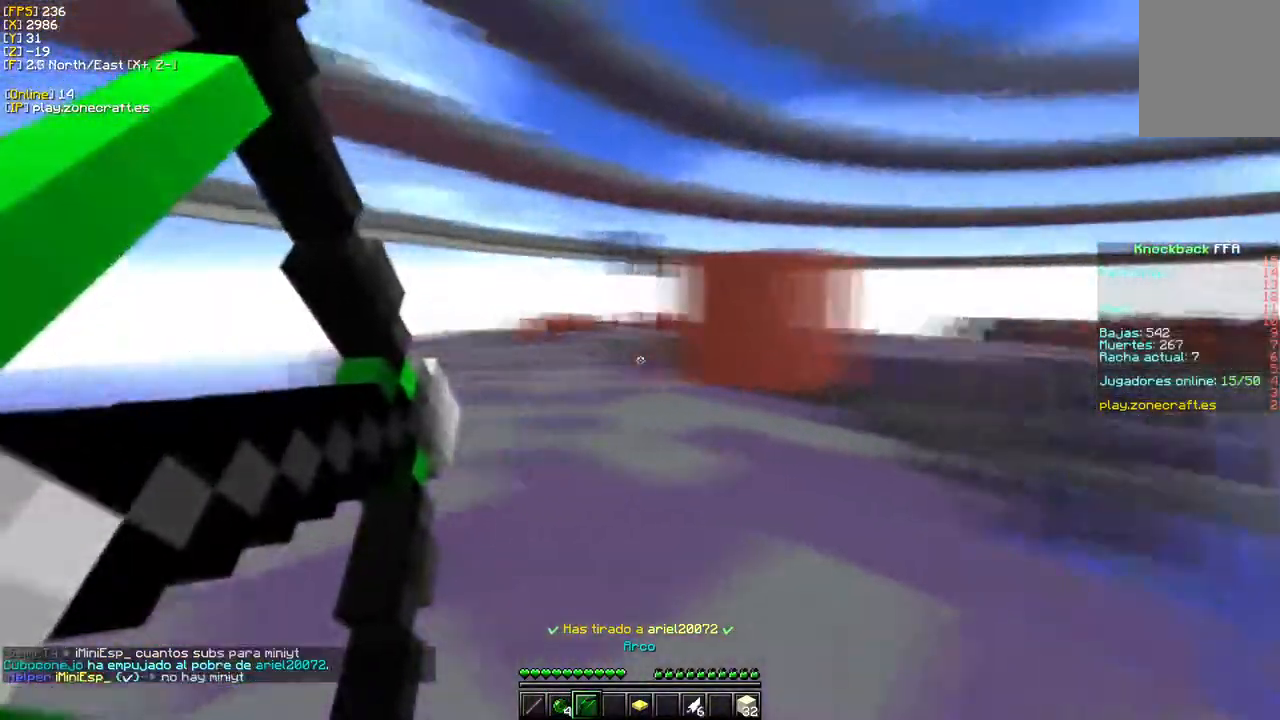
{"keys": ["w"], "mouse": [], "events": [[150, "a", "up"], [450, "mouse_right", "up"]]}
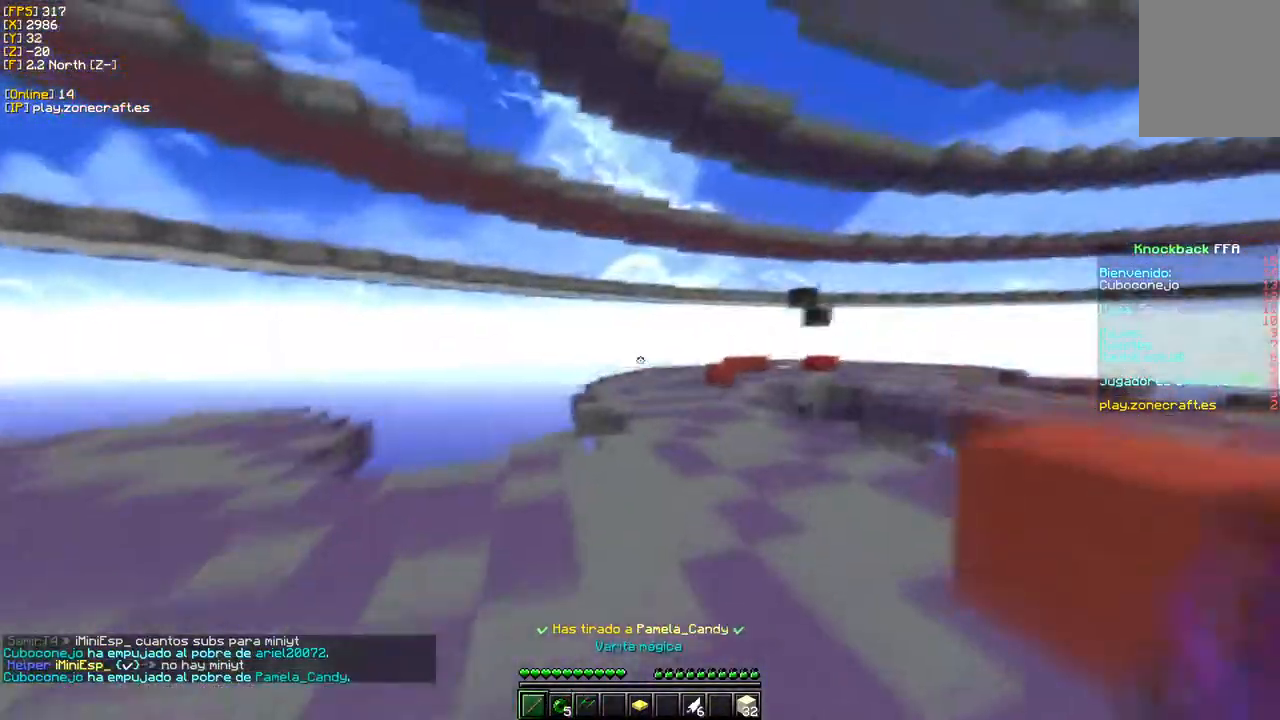
{"keys": ["w"], "mouse": [], "events": []}
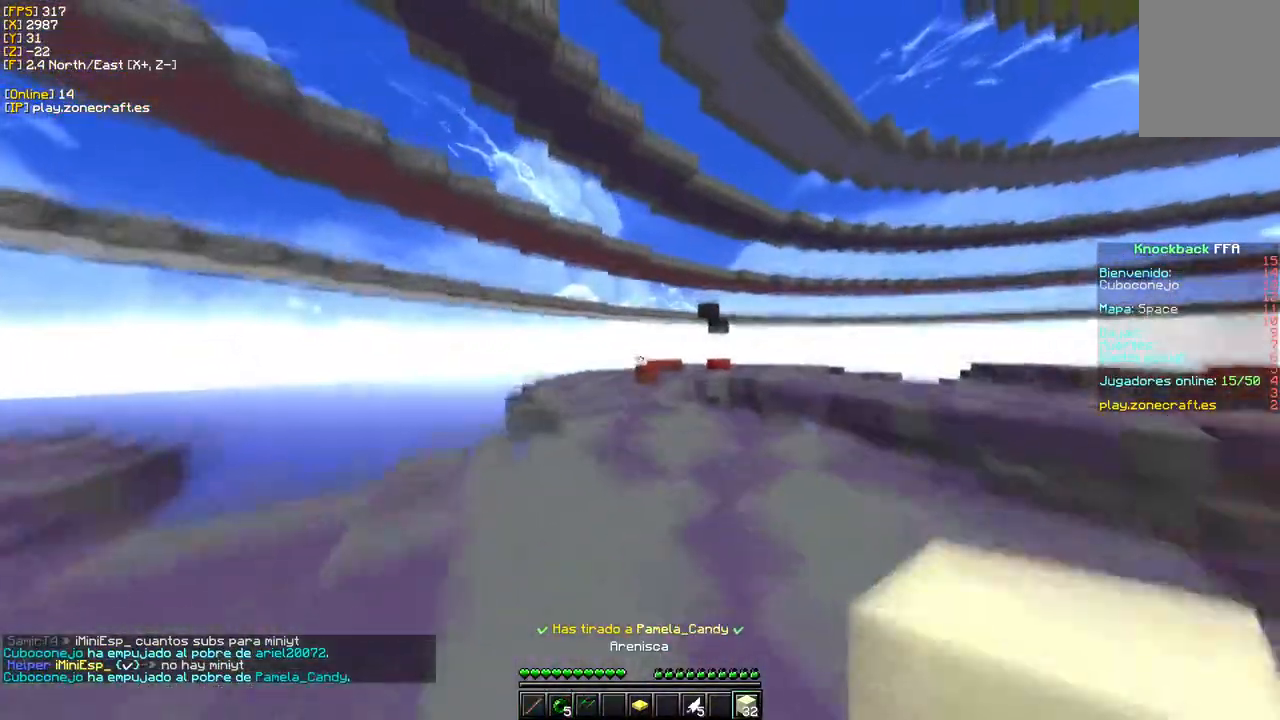
{"keys": ["w"], "mouse": ["right"], "events": [[167, "mouse_right", "down"]]}
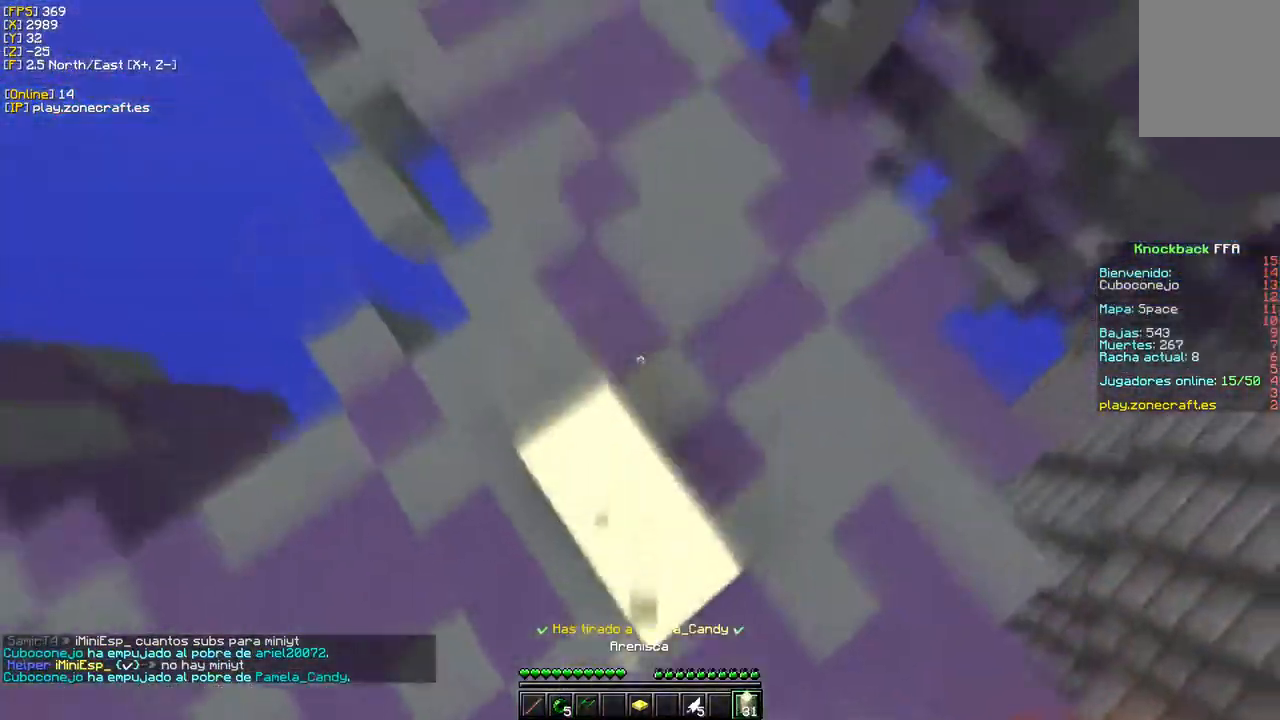
{"keys": ["w"], "mouse": [], "events": [[467, "mouse_right", "up"]]}
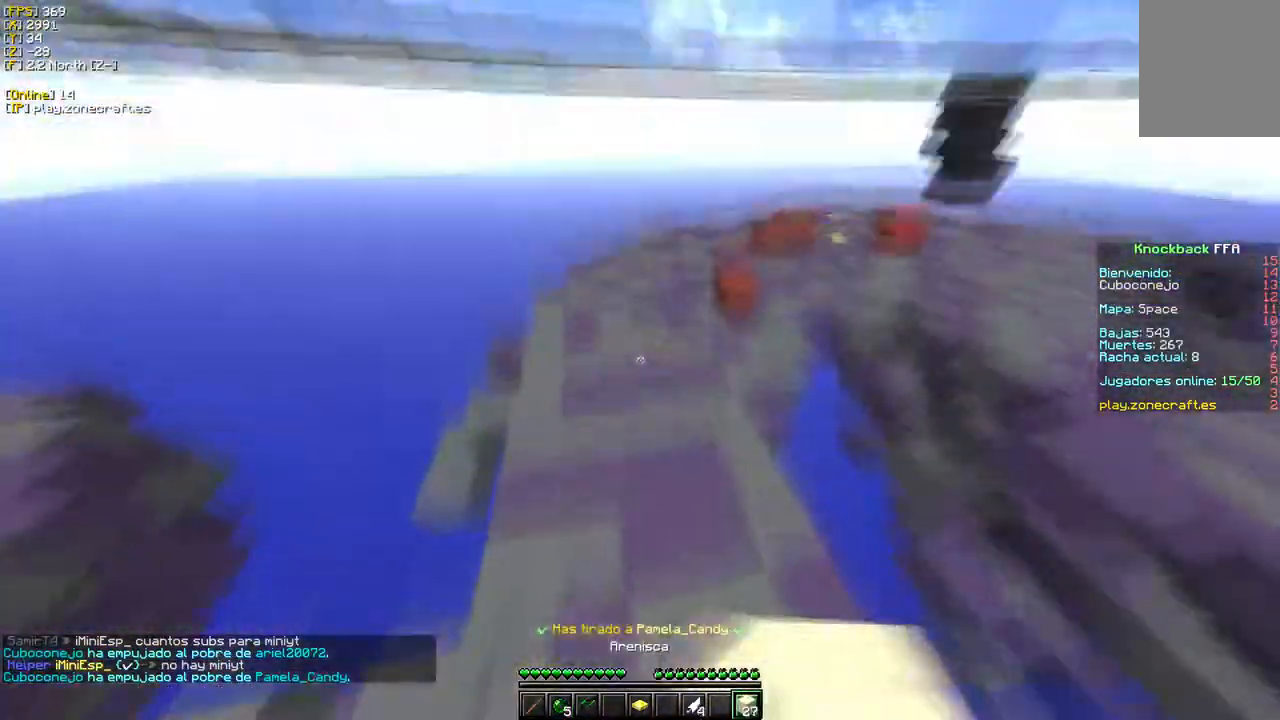
{"keys": ["w"], "mouse": [], "events": []}
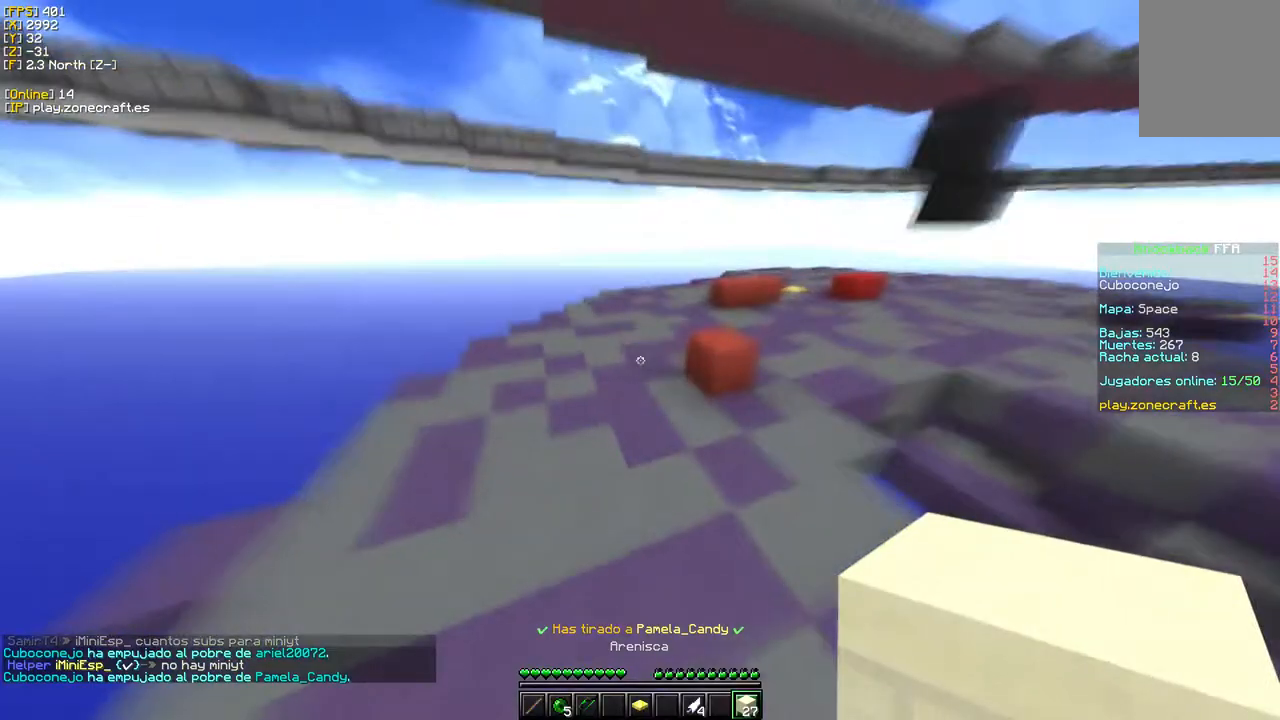
{"keys": ["w"], "mouse": [], "events": [[100, "a", "down"], [383, "a", "up"]]}
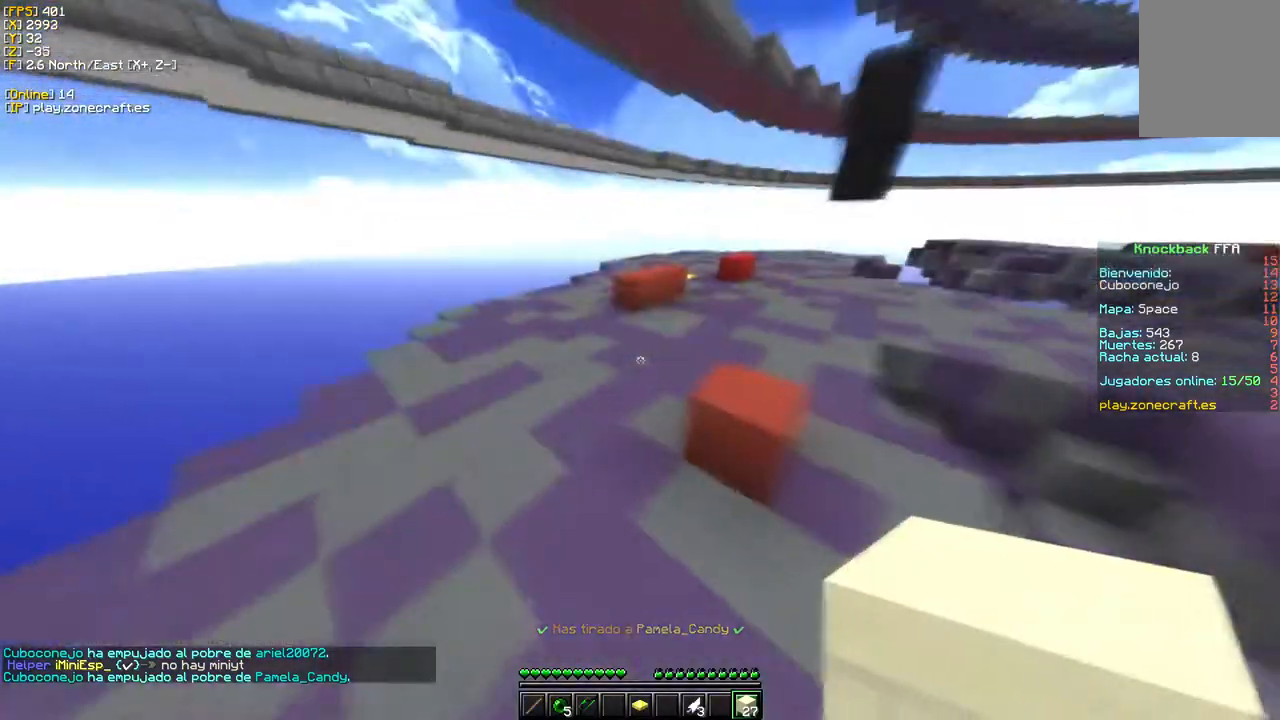
{"keys": ["a"], "mouse": [], "events": [[300, "a", "down"], [400, "w", "up"]]}